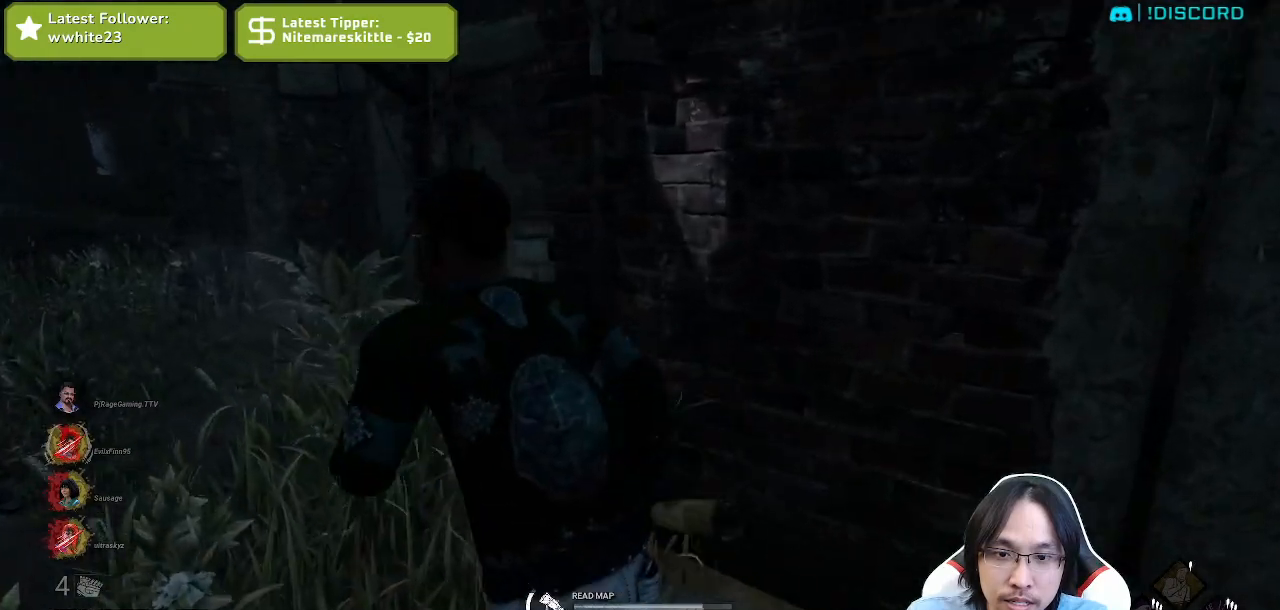
Gameplay with keyboard and mouse; each line is a JSON object with the keys and mouse buttons held at the frame after it. "events" lists presses ("down") and releases ("up") of "a", "ctrl", "d", "e", "q", "s", "shift", "space", "w", "mouse_left", "mouse_wheel", "mouse_right", "mouse_mb4" and "mouse_mb5" between this image and that frame as [ms after this image, input, new state], when the widget could be followed in between. "mouse_left", "mouse_wheel", "mouse_right", "mouse_mb4", "mouse_mb5" = the "left", "wheel", "right", "mb4", "mb5" buttons of the "mouse" list. No other keys are recorded. "wheel" means that the mouse wheel is clicked or scrolled. Mouse movement is not recorded.
{"keys": ["a", "shift", "w"], "mouse": ["right"], "events": []}
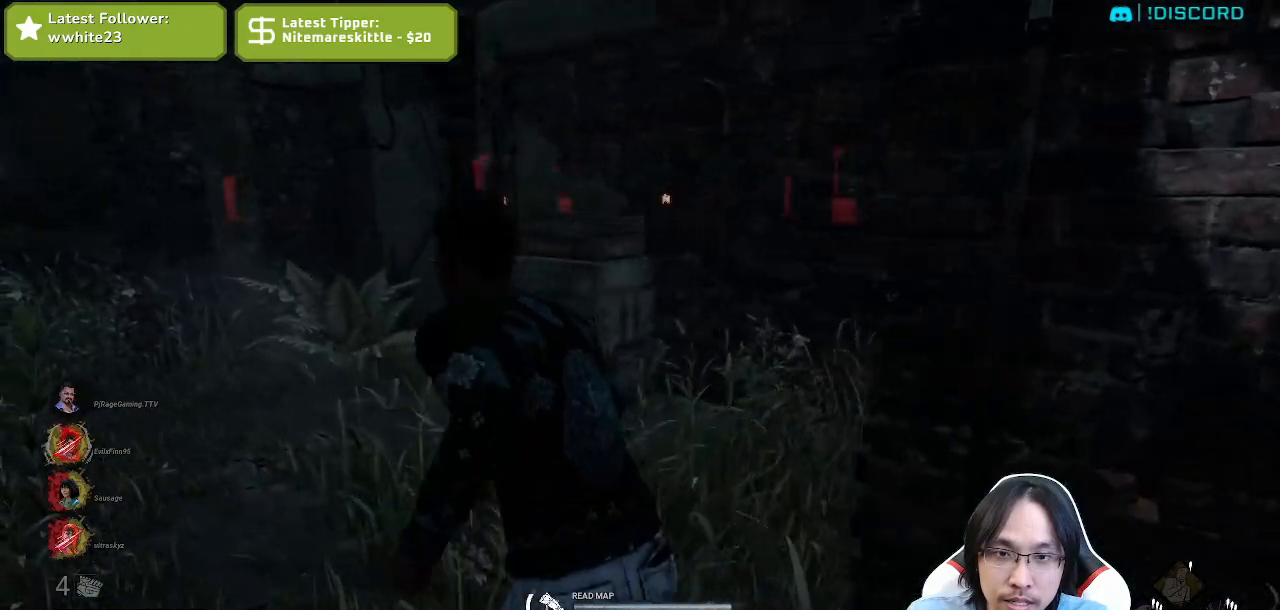
{"keys": ["a", "shift", "w"], "mouse": [], "events": [[200, "mouse_right", "up"]]}
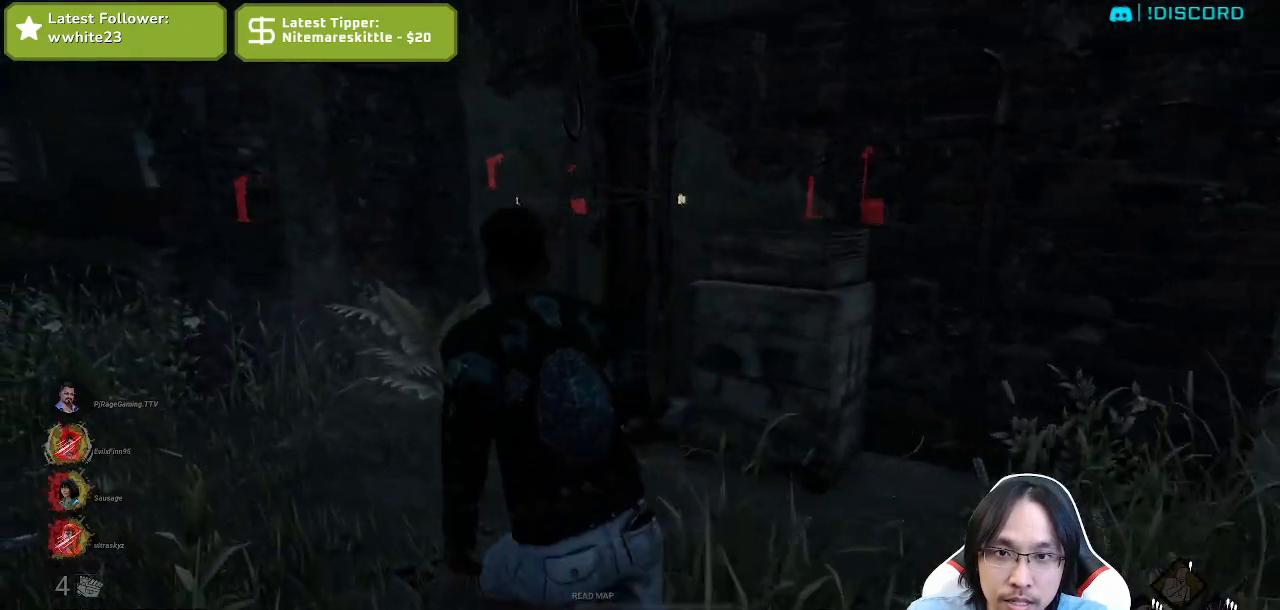
{"keys": ["shift", "w"], "mouse": [], "events": [[417, "a", "up"]]}
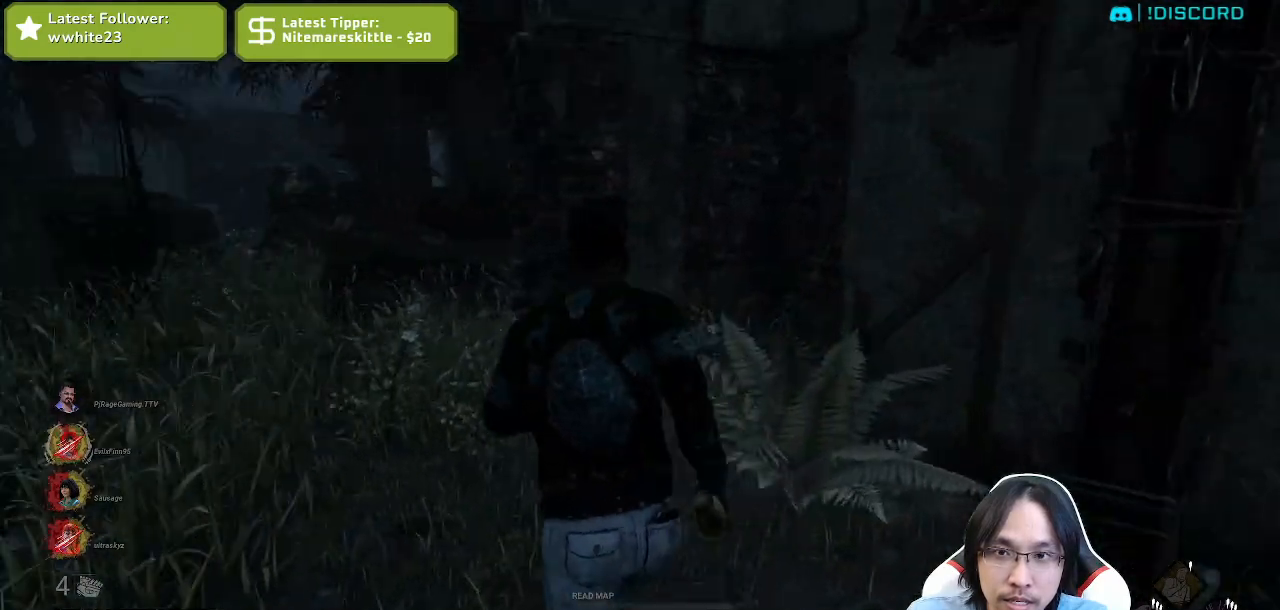
{"keys": ["shift", "w"], "mouse": ["right"], "events": [[300, "mouse_right", "down"]]}
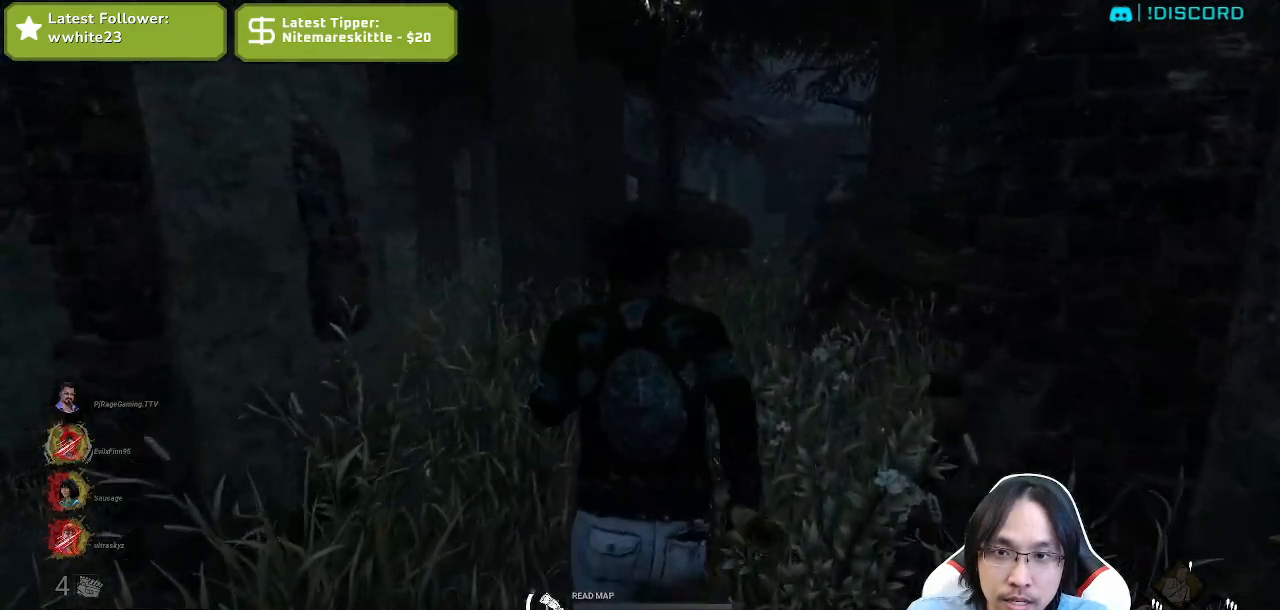
{"keys": ["d", "shift", "w"], "mouse": ["right"], "events": [[317, "d", "down"]]}
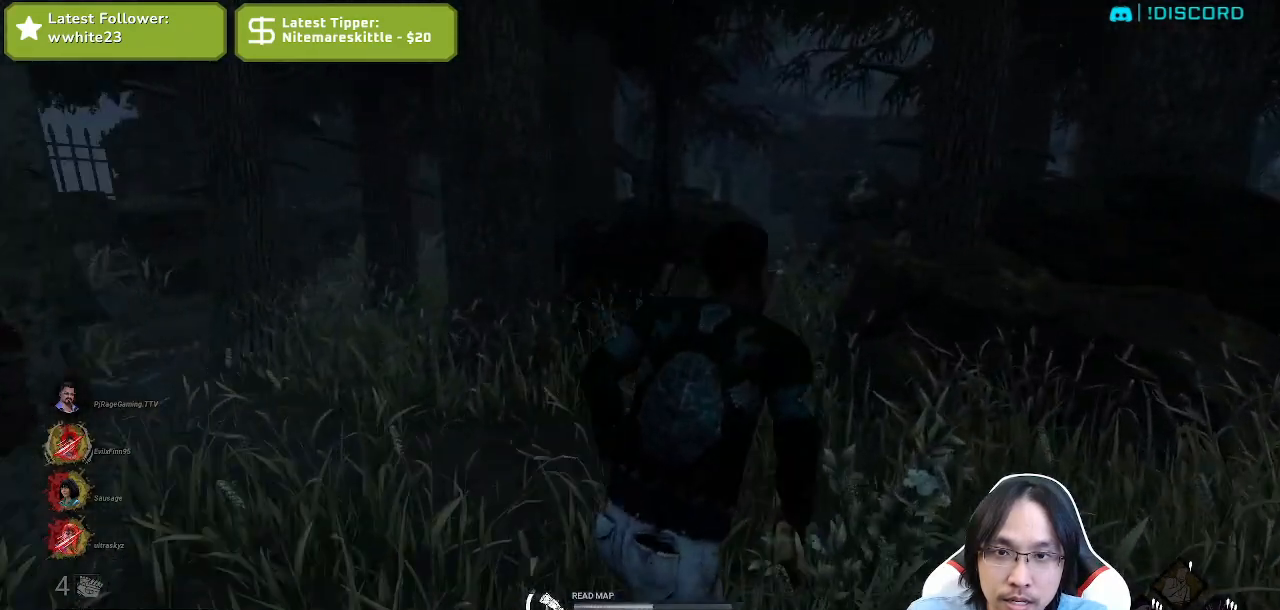
{"keys": ["d", "shift", "w"], "mouse": ["right"], "events": [[17, "d", "up"], [400, "d", "down"]]}
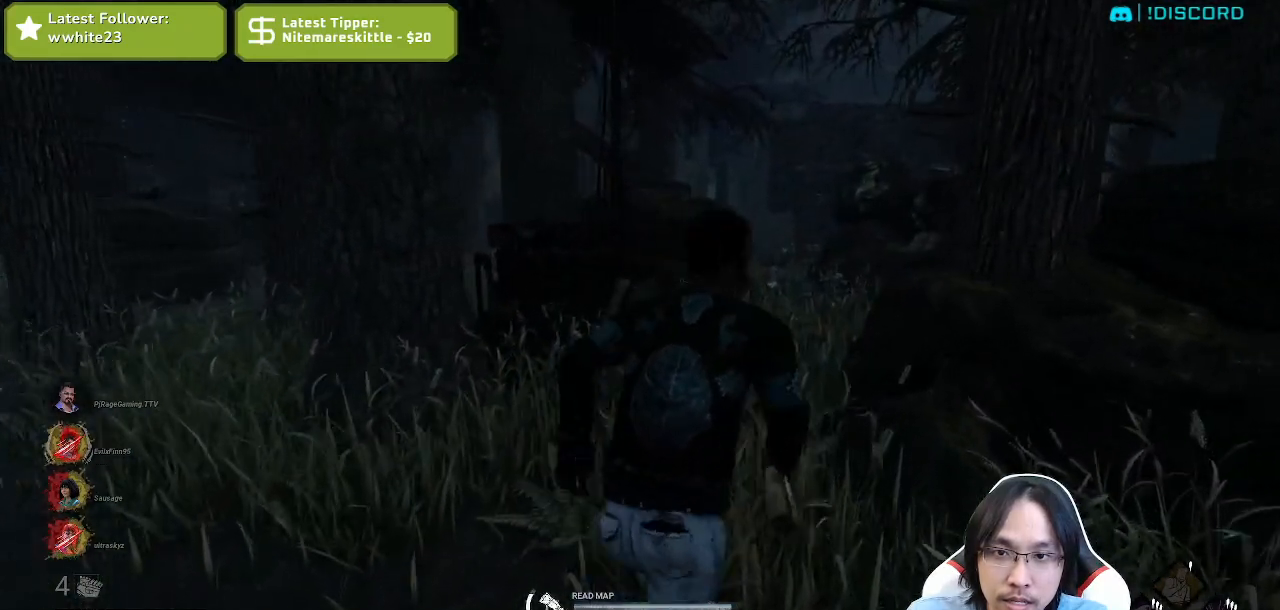
{"keys": ["d", "shift", "w"], "mouse": ["right"], "events": [[67, "d", "up"], [384, "d", "down"]]}
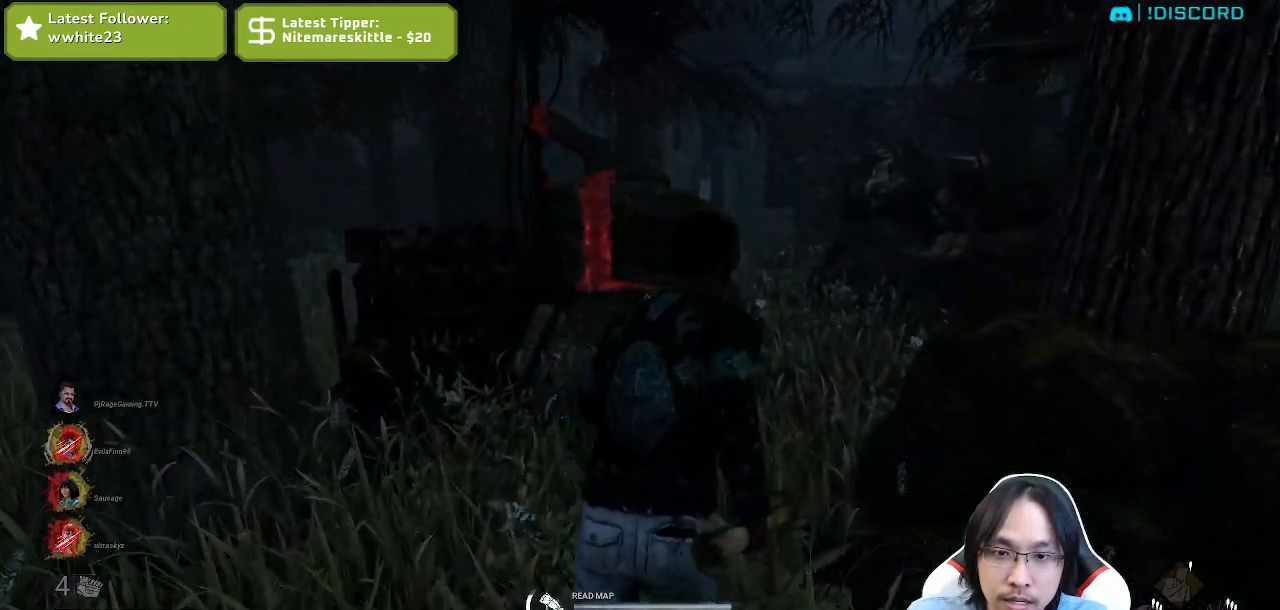
{"keys": ["d", "shift", "w"], "mouse": [], "events": [[67, "d", "up"], [67, "mouse_right", "up"], [450, "d", "down"]]}
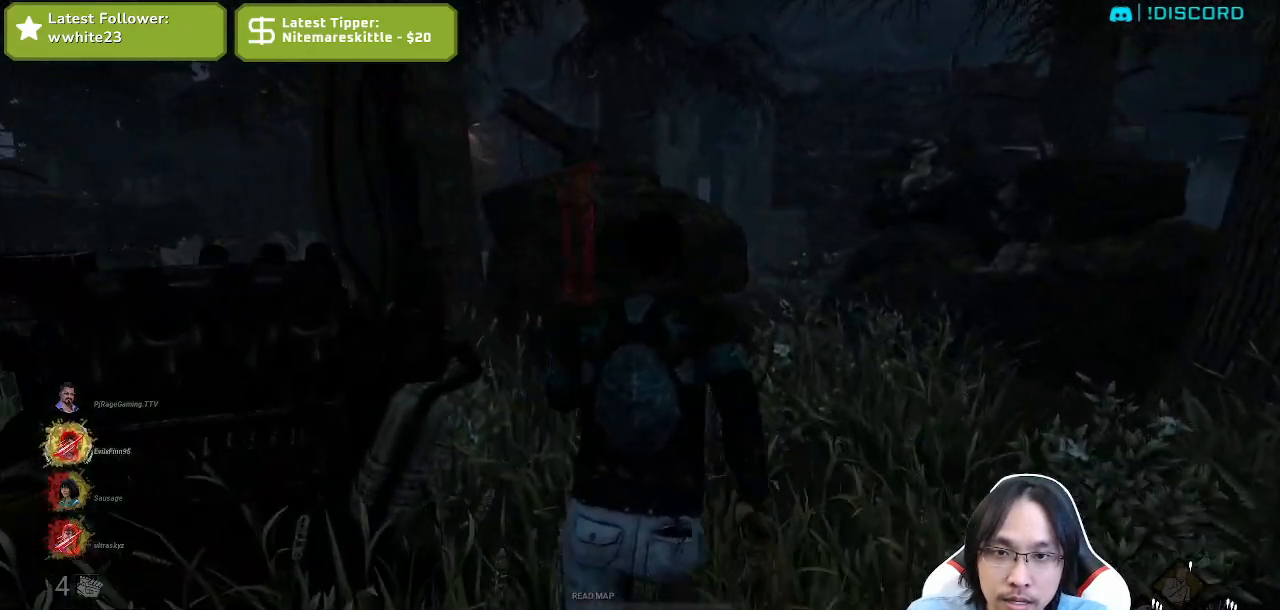
{"keys": ["a", "w"], "mouse": [], "events": [[67, "d", "up"], [217, "a", "down"], [417, "shift", "up"]]}
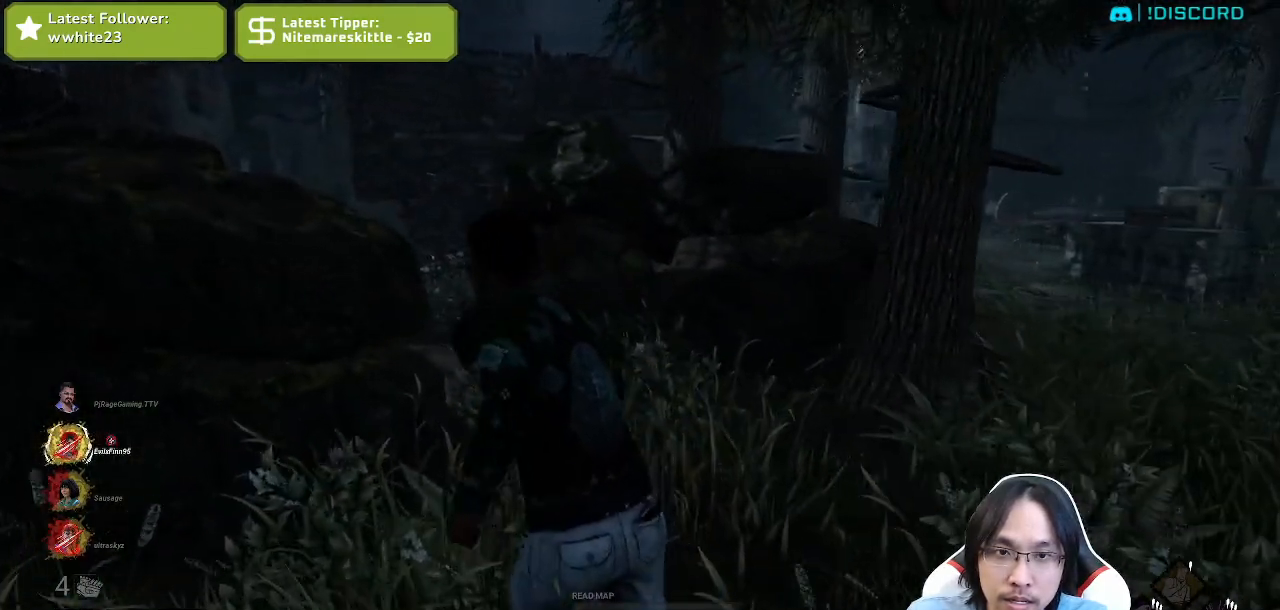
{"keys": ["a"], "mouse": [], "events": [[100, "a", "up"], [467, "a", "down"], [500, "w", "up"]]}
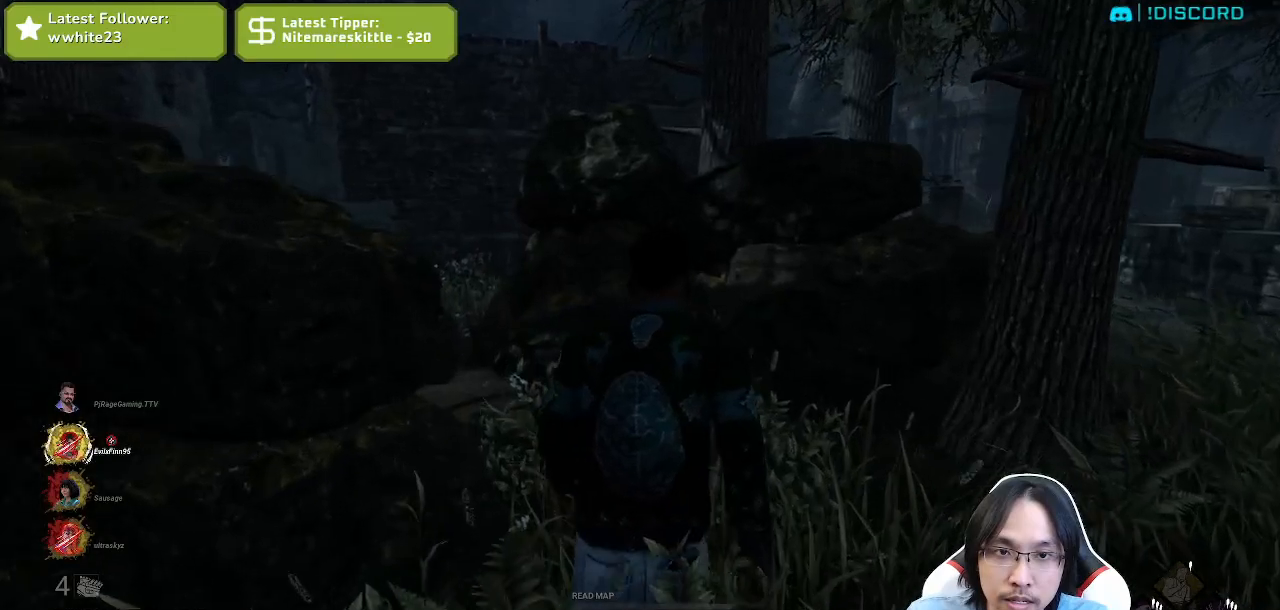
{"keys": ["a"], "mouse": [], "events": []}
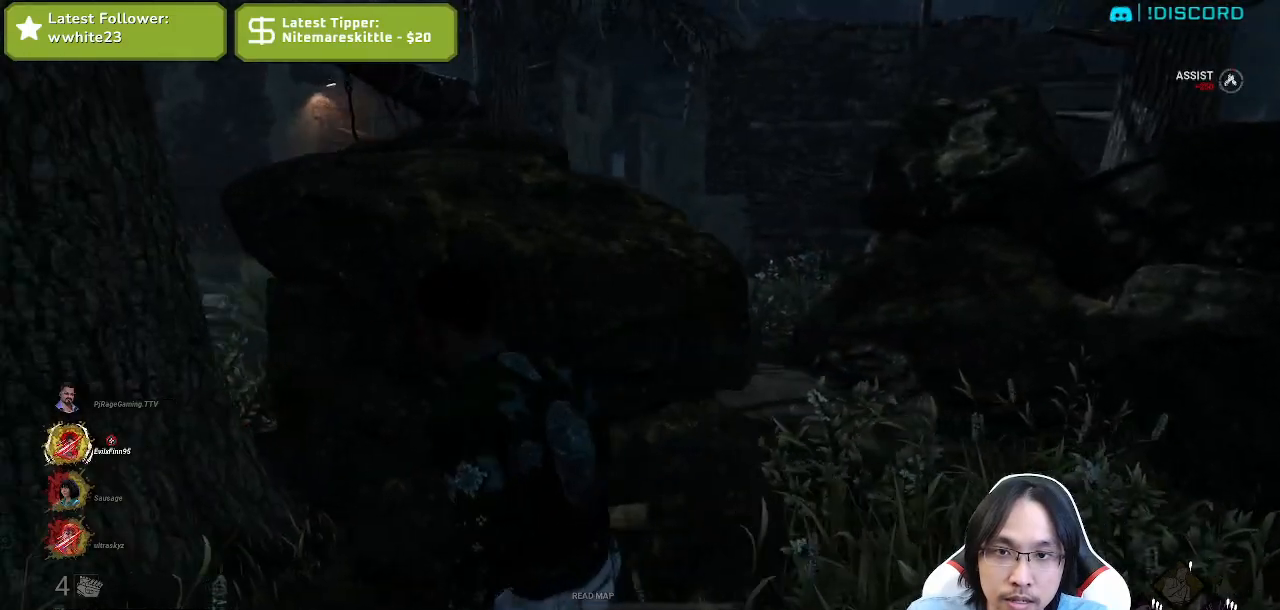
{"keys": ["a"], "mouse": [], "events": []}
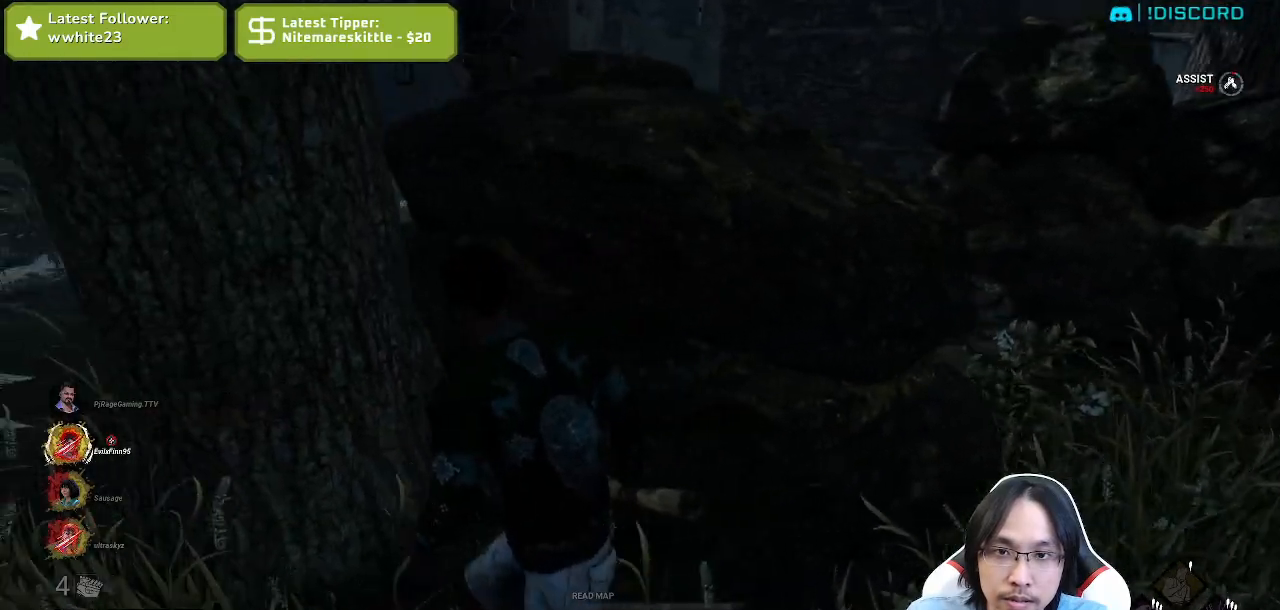
{"keys": ["a"], "mouse": [], "events": []}
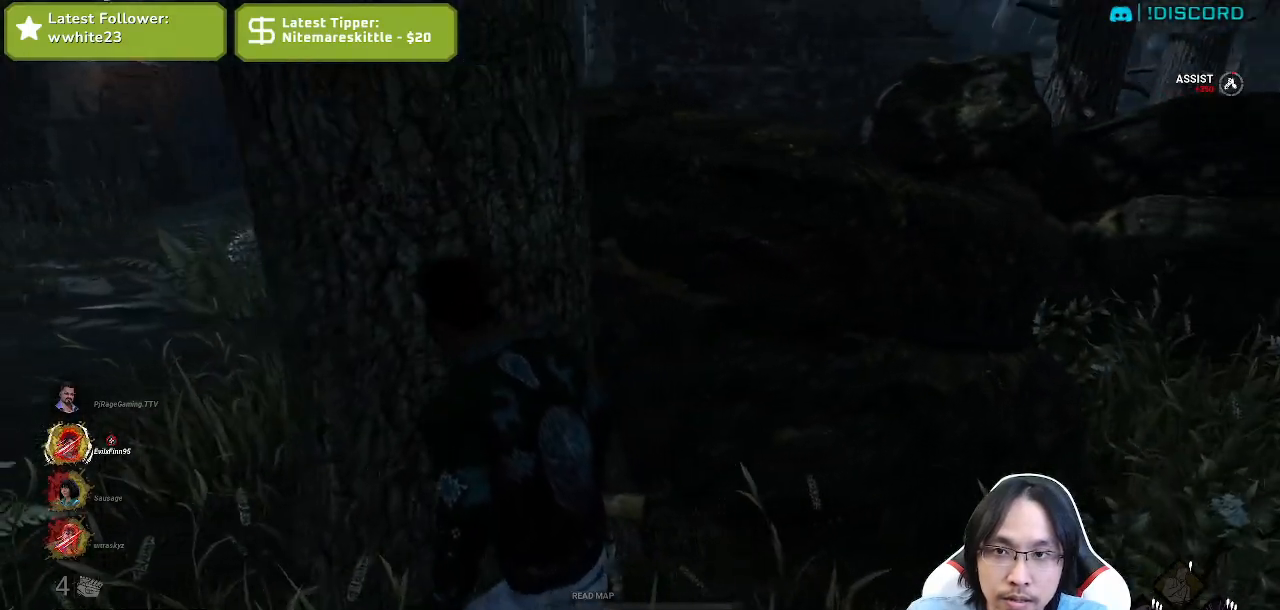
{"keys": ["w"], "mouse": [], "events": [[167, "w", "down"], [450, "a", "up"]]}
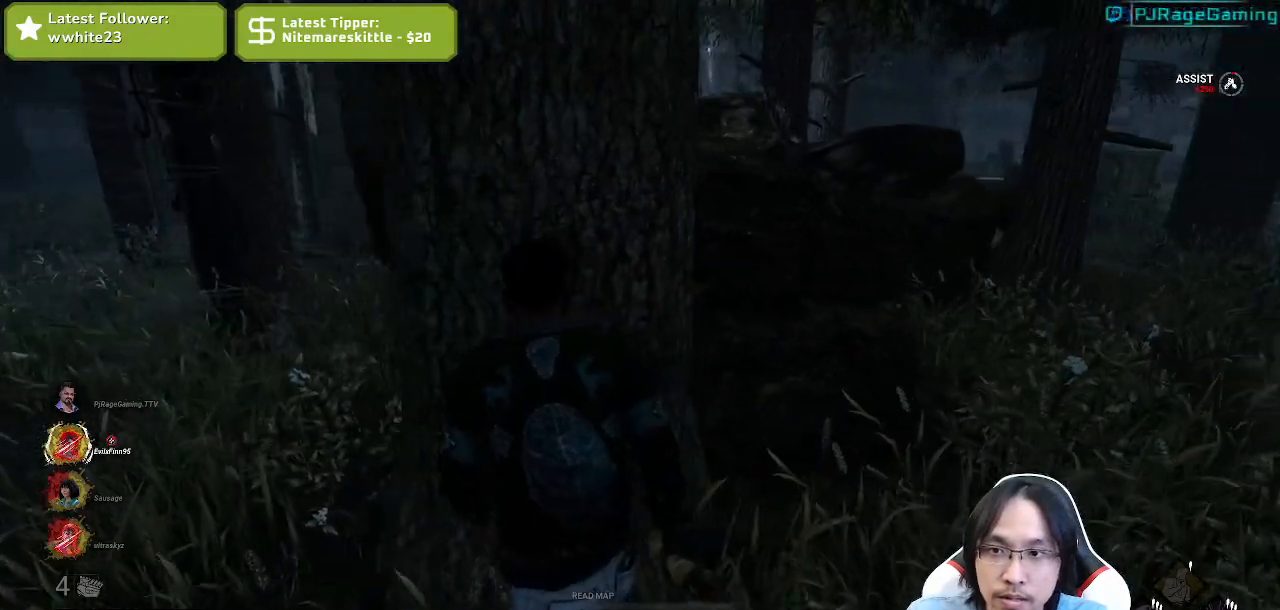
{"keys": ["a", "w"], "mouse": [], "events": [[34, "w", "up"], [334, "a", "down"], [500, "w", "down"]]}
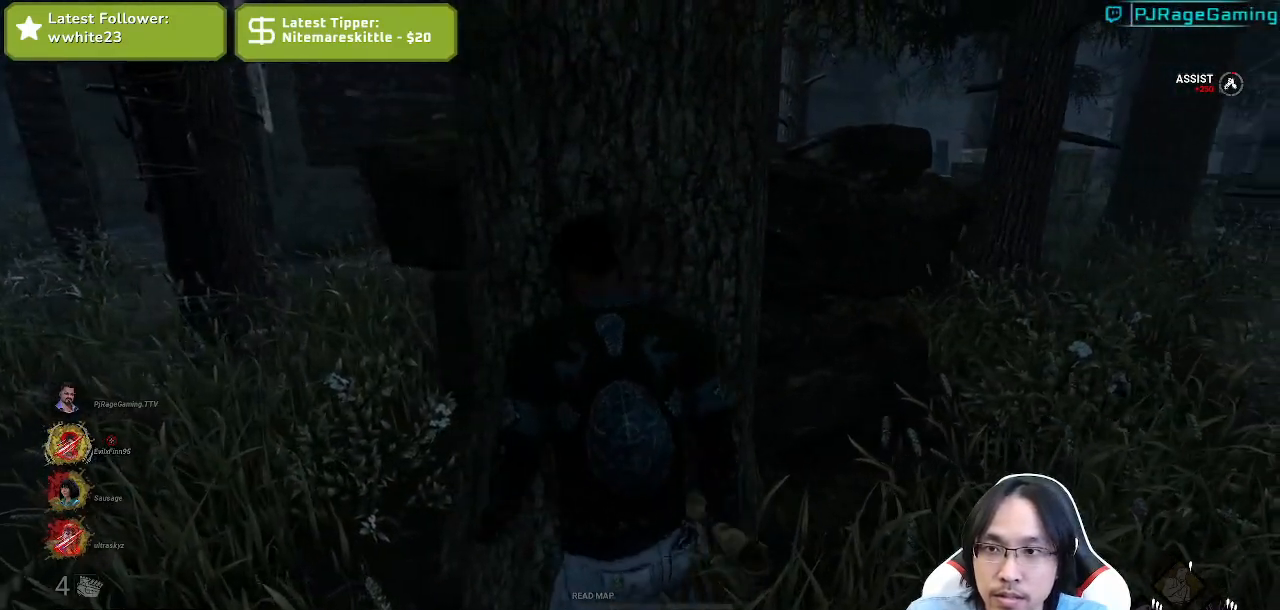
{"keys": ["a", "w"], "mouse": [], "events": []}
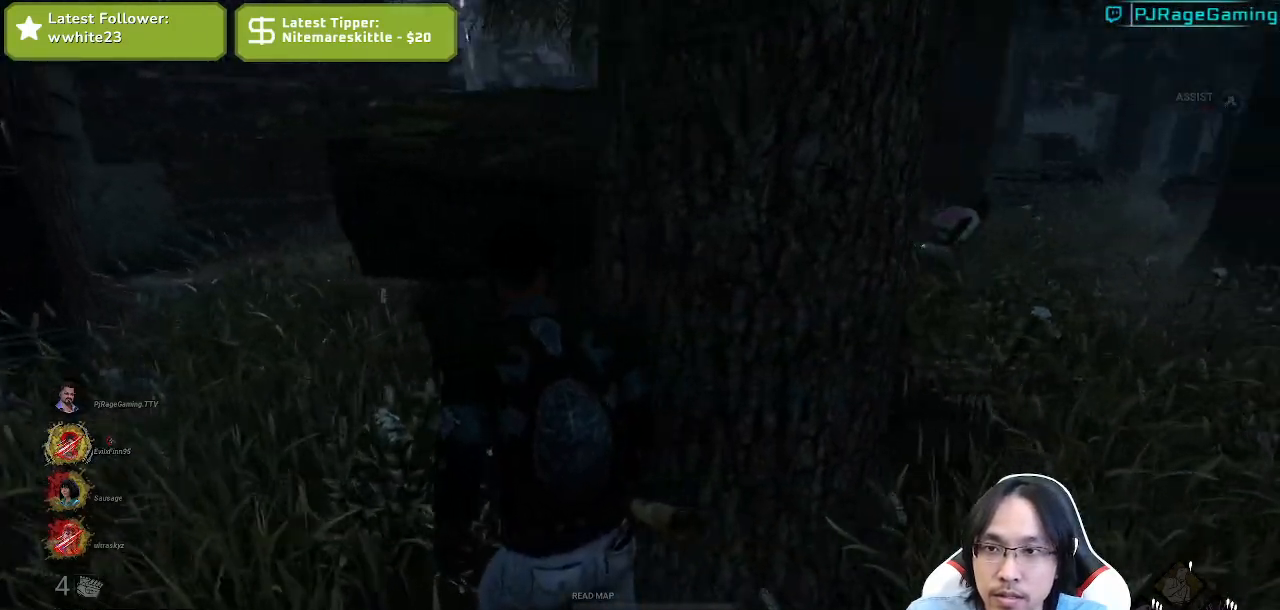
{"keys": ["w"], "mouse": [], "events": [[450, "a", "up"]]}
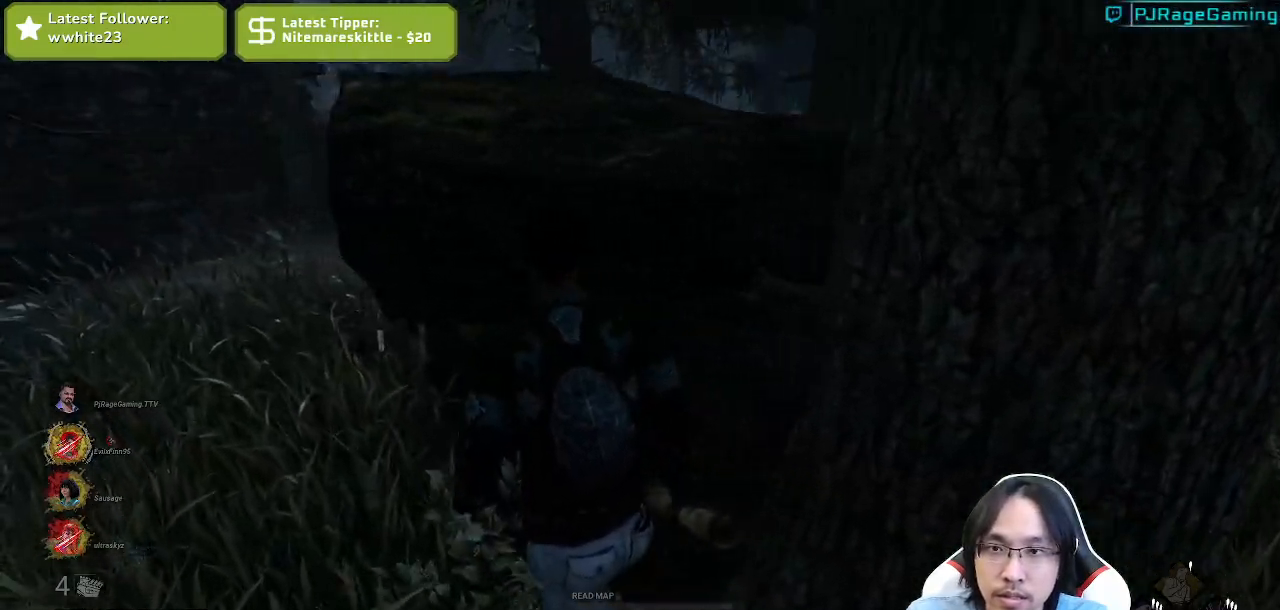
{"keys": ["d"], "mouse": [], "events": [[134, "d", "down"], [150, "w", "up"]]}
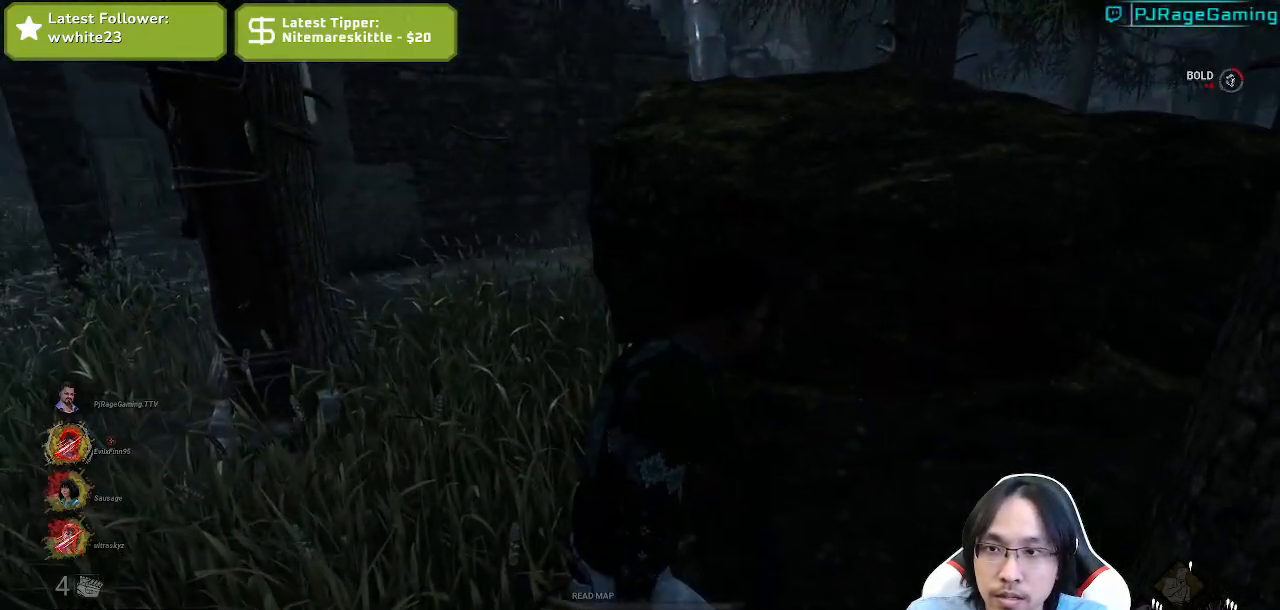
{"keys": ["a"], "mouse": [], "events": [[150, "d", "up"], [350, "a", "down"]]}
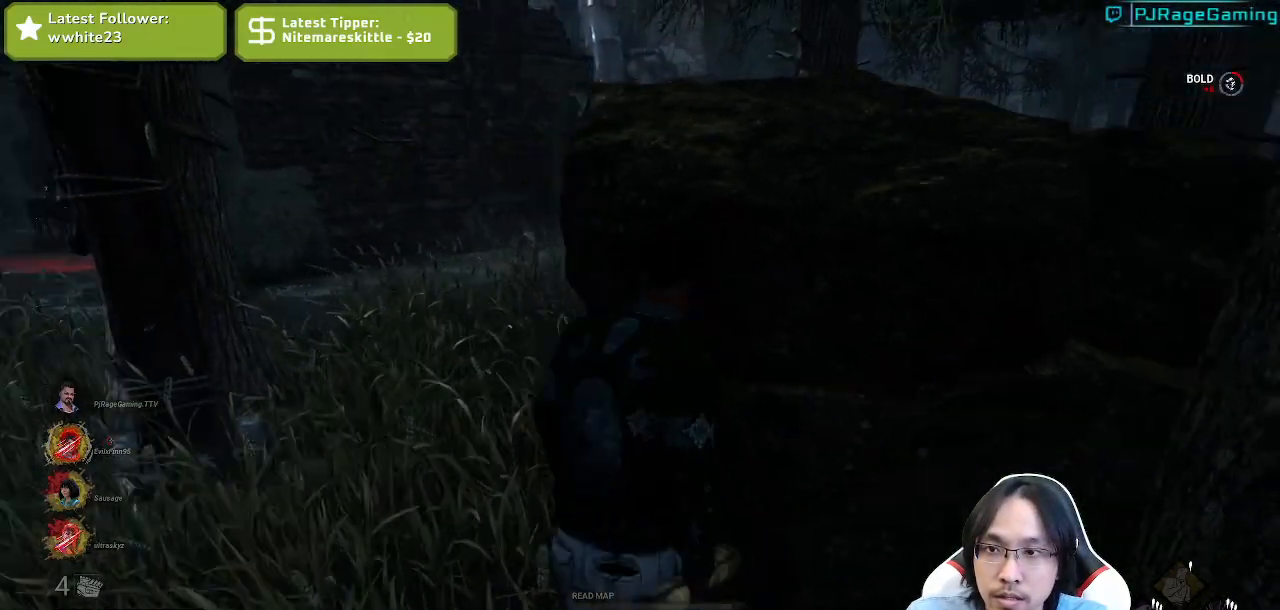
{"keys": ["d", "s"], "mouse": [], "events": [[50, "a", "up"], [84, "d", "down"], [467, "s", "down"]]}
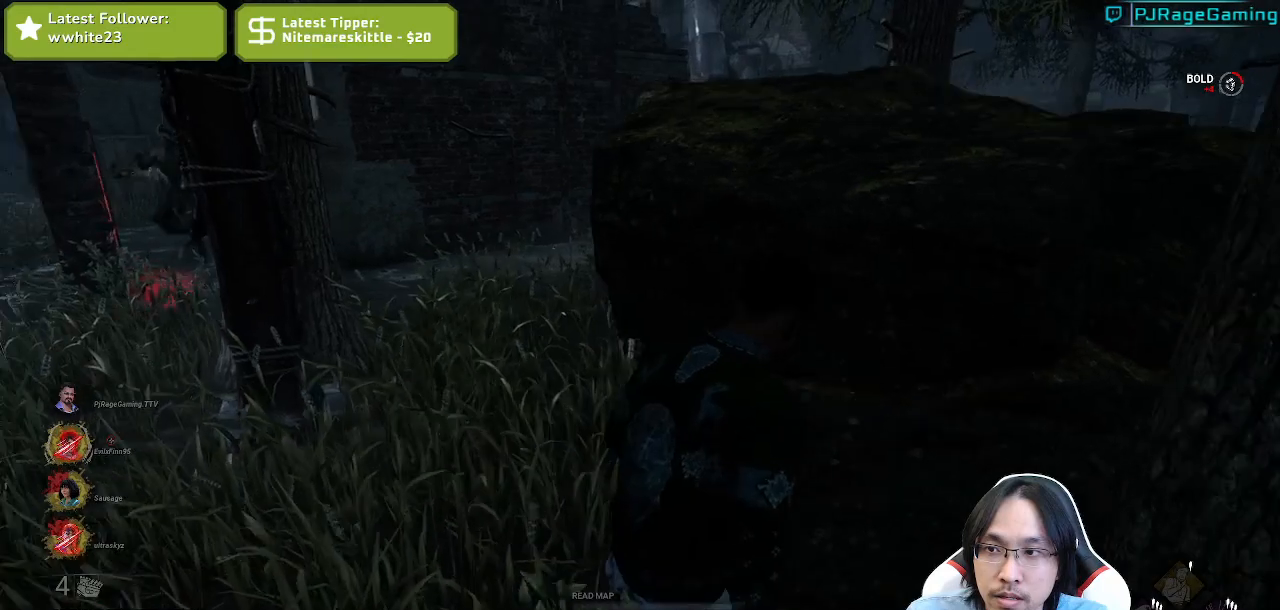
{"keys": ["d", "s"], "mouse": [], "events": []}
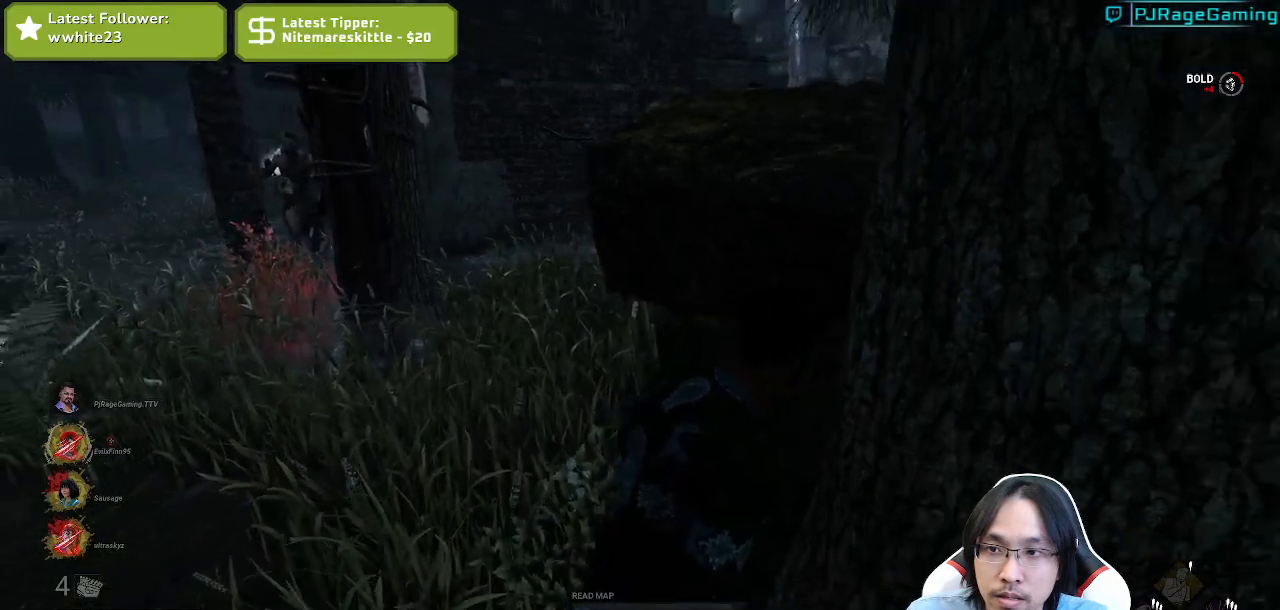
{"keys": ["d"], "mouse": [], "events": [[217, "s", "up"]]}
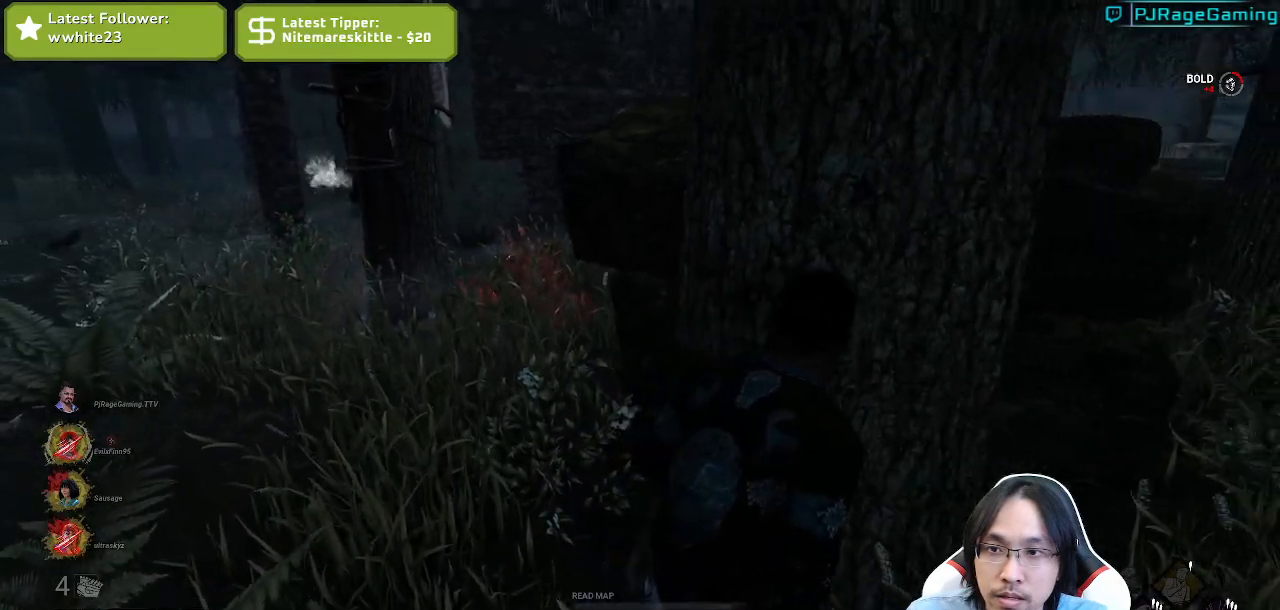
{"keys": ["a"], "mouse": [], "events": [[117, "w", "down"], [150, "d", "up"], [284, "w", "up"], [400, "a", "down"]]}
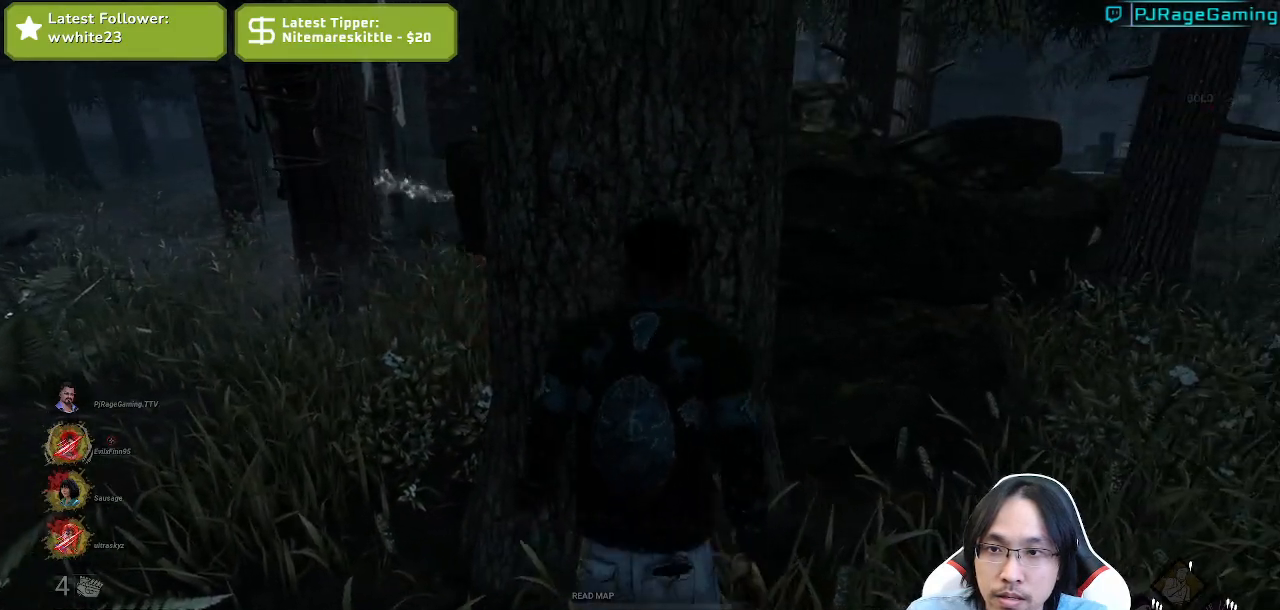
{"keys": ["a", "shift", "w"], "mouse": [], "events": [[217, "w", "down"], [484, "shift", "down"]]}
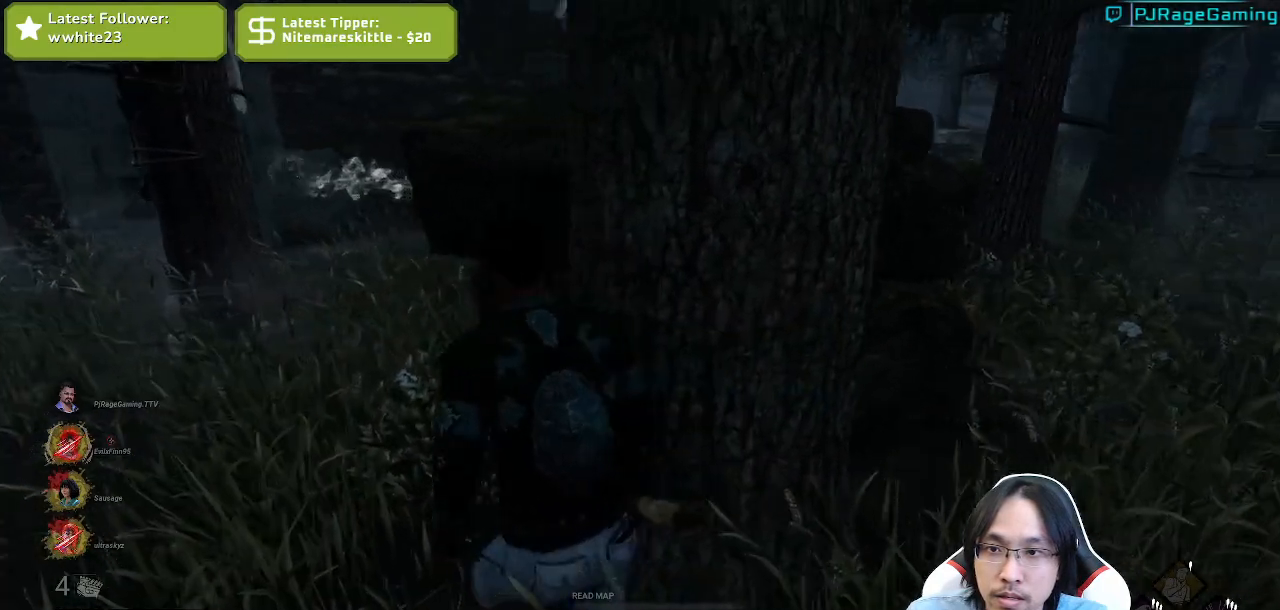
{"keys": ["a", "shift"], "mouse": [], "events": [[500, "w", "up"]]}
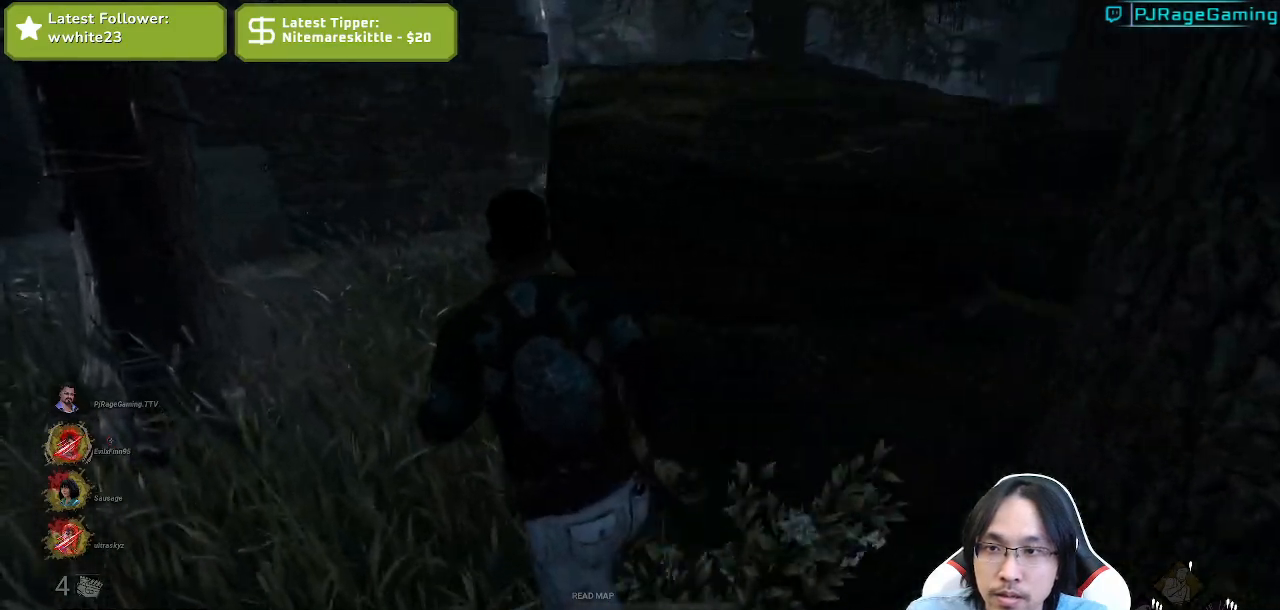
{"keys": ["a", "shift", "w"], "mouse": [], "events": [[84, "w", "down"]]}
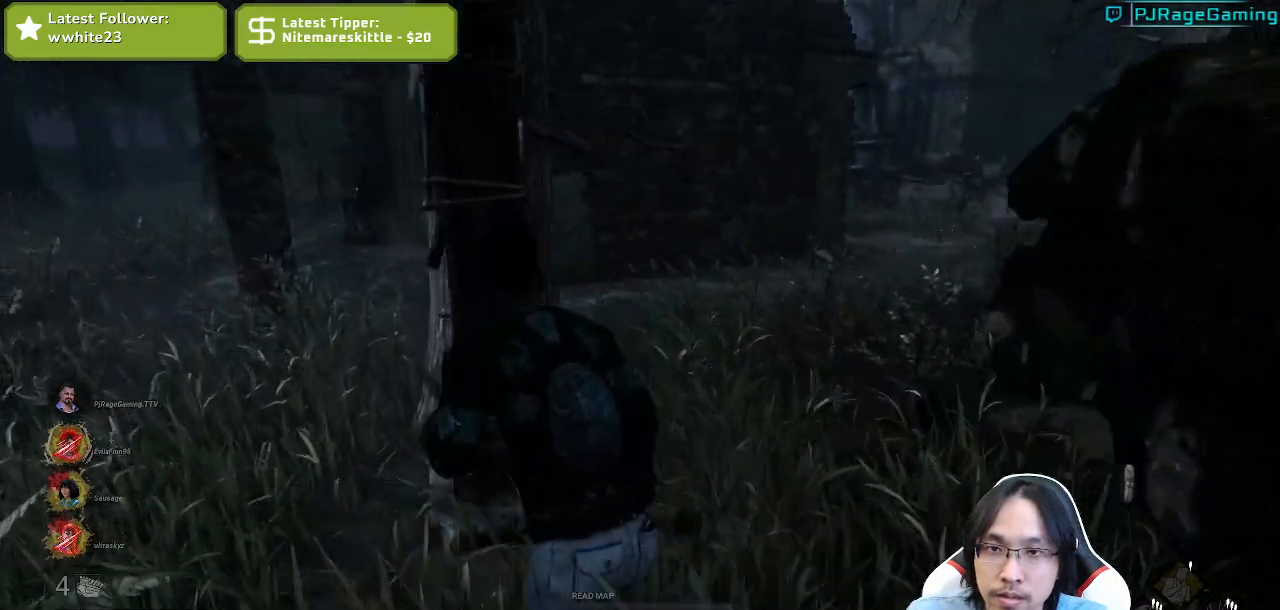
{"keys": ["a", "shift", "w"], "mouse": [], "events": []}
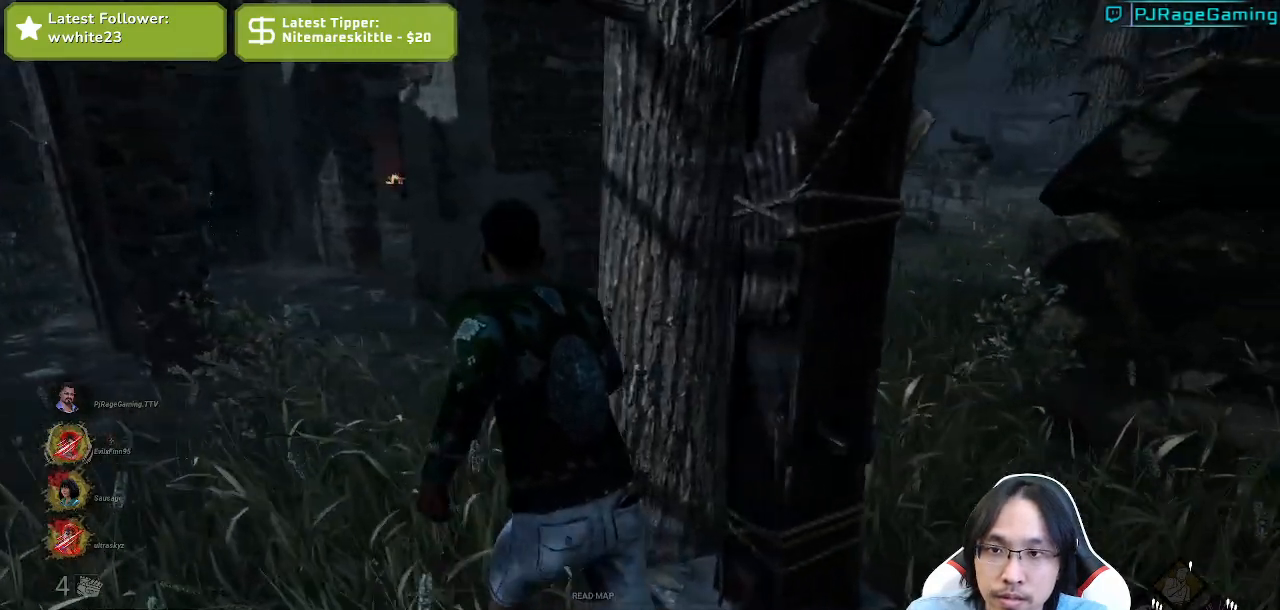
{"keys": ["a", "s", "shift"], "mouse": [], "events": [[84, "w", "up"], [367, "s", "down"]]}
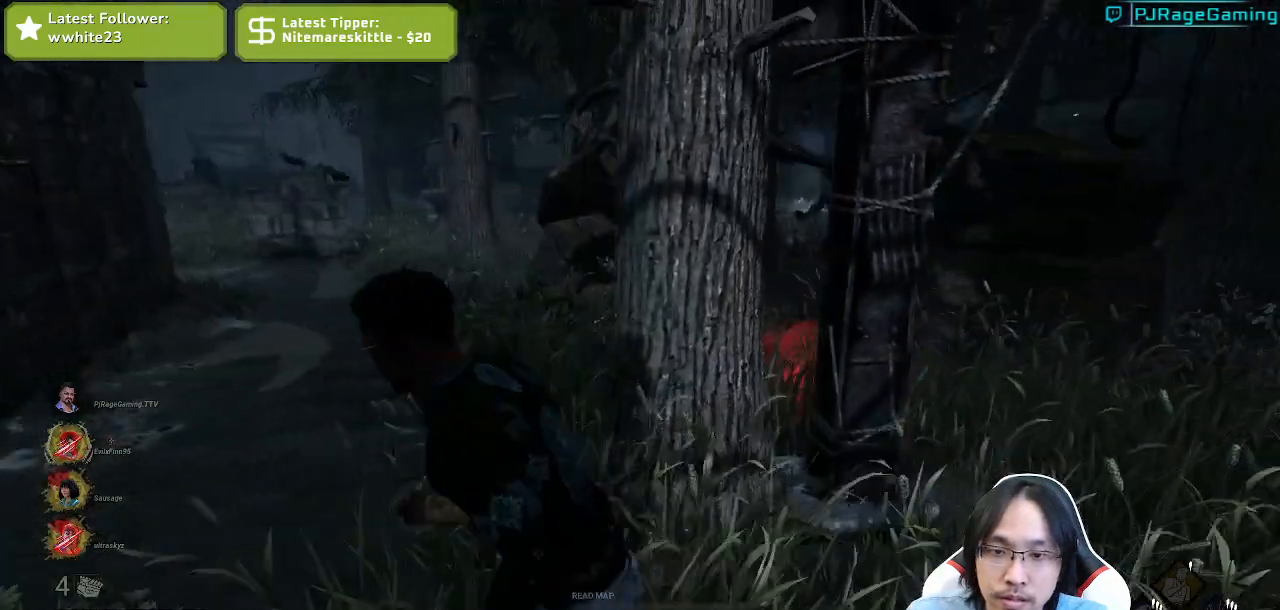
{"keys": ["a", "s", "shift"], "mouse": [], "events": [[267, "a", "up"], [367, "a", "down"]]}
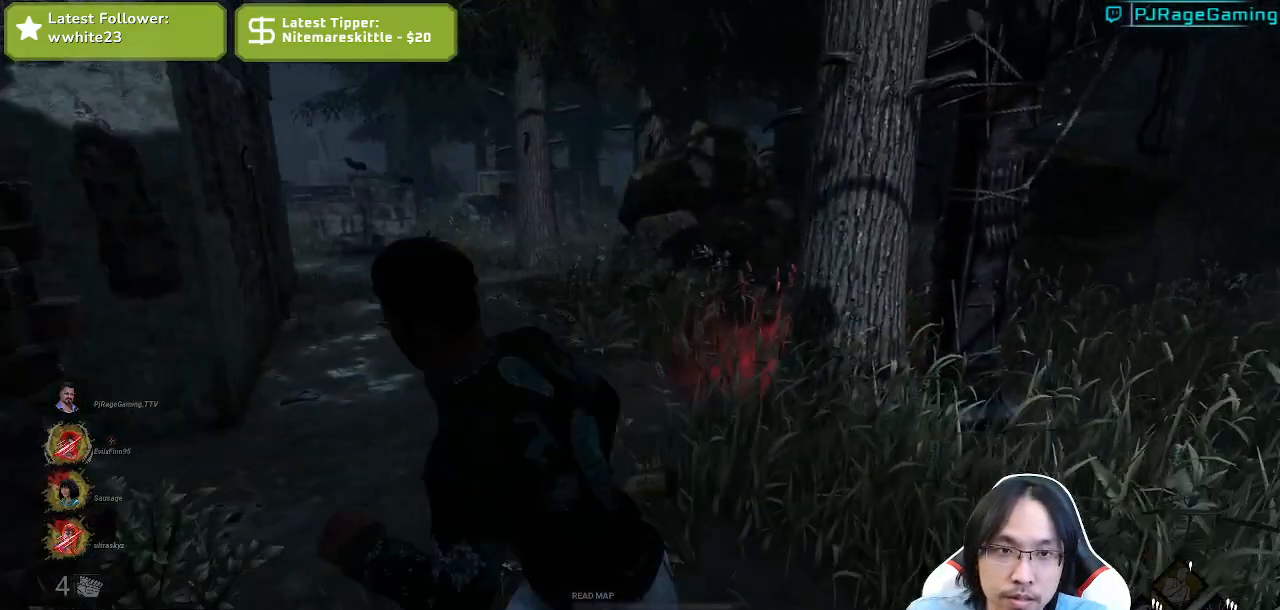
{"keys": ["a", "shift"], "mouse": [], "events": [[400, "s", "up"]]}